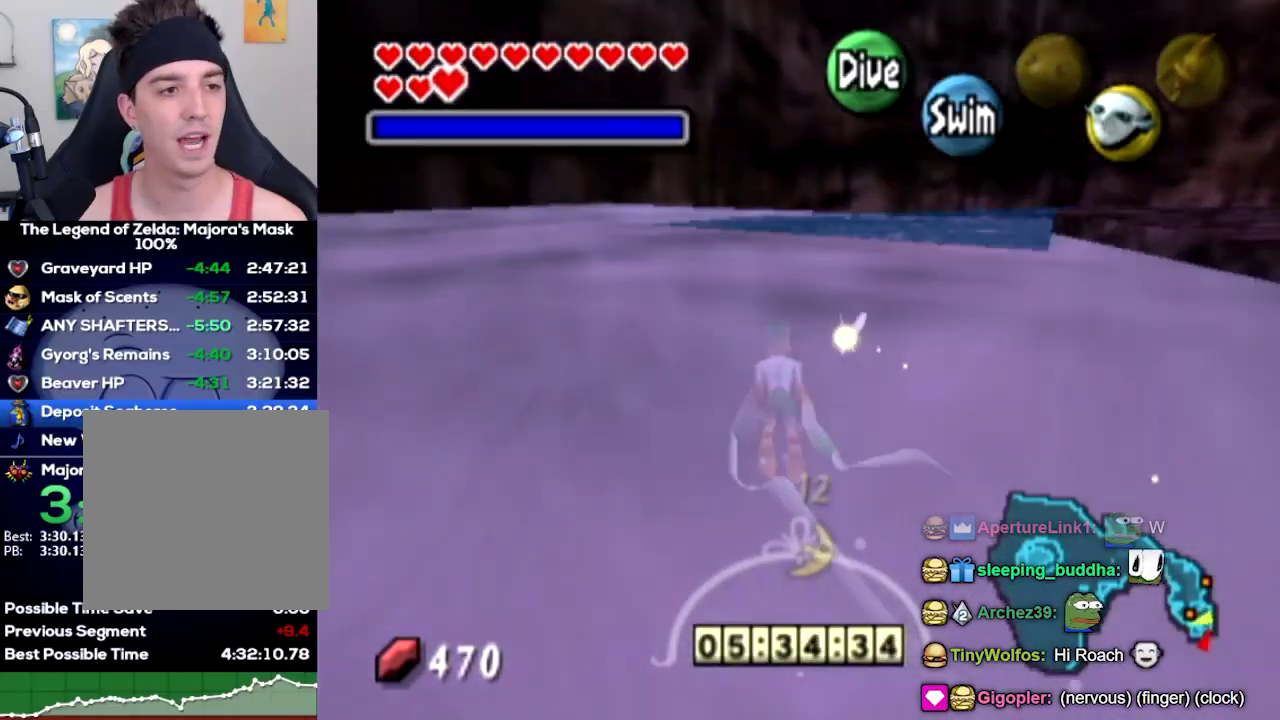
Gameplay with a controller (Nintendo layout); each line is a JSON object with the inputs held at the frame after it. Not read: A L3 R3.
{"buttons": [], "left_stick": "right"}
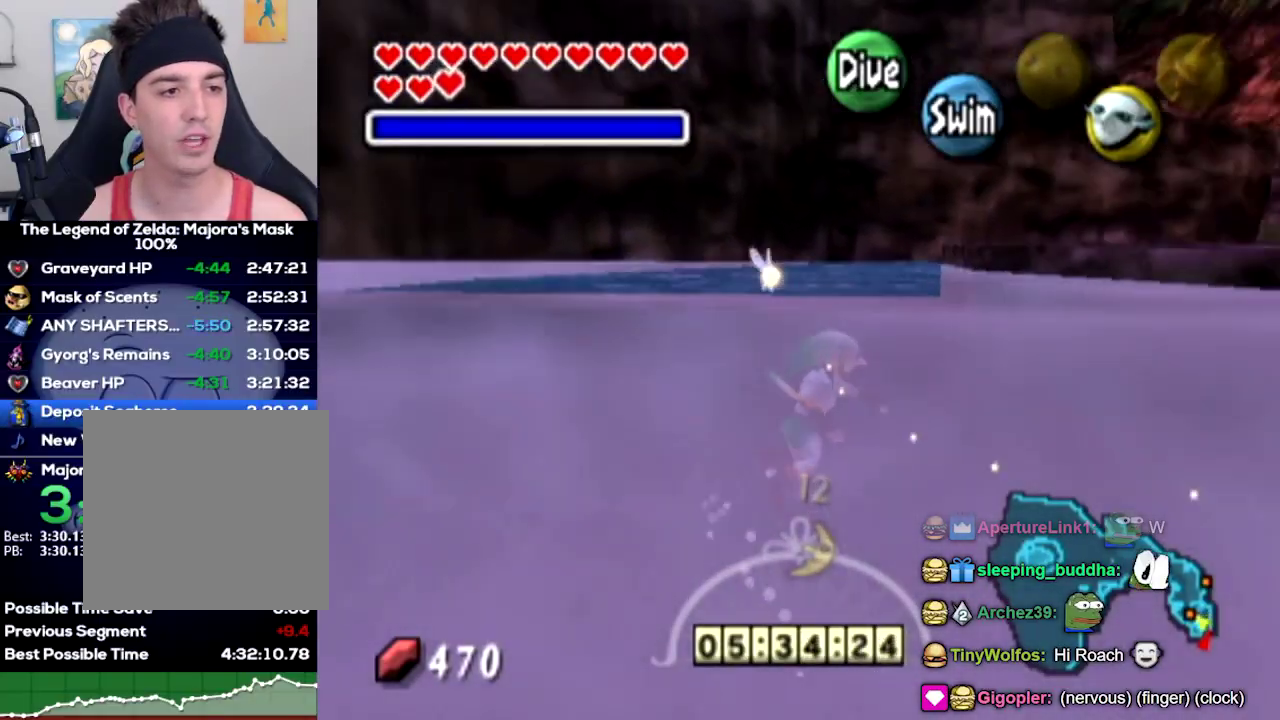
{"buttons": [], "left_stick": "up-right"}
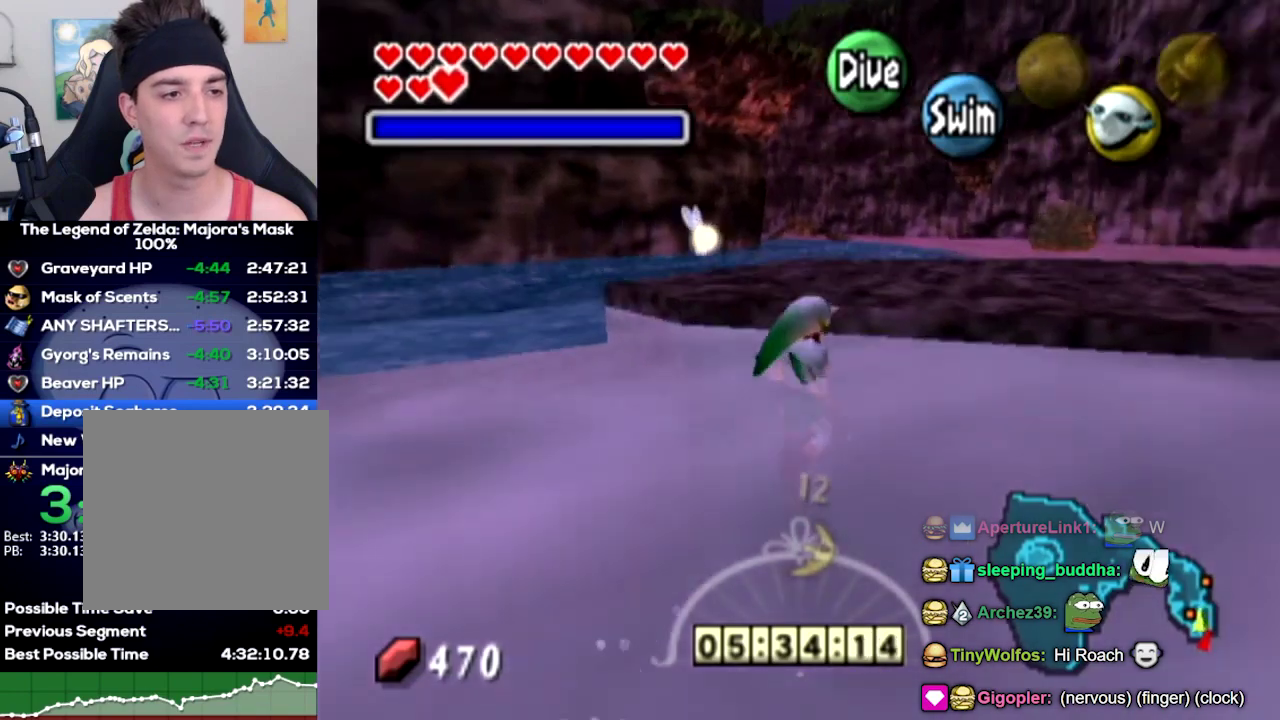
{"buttons": [], "left_stick": "up"}
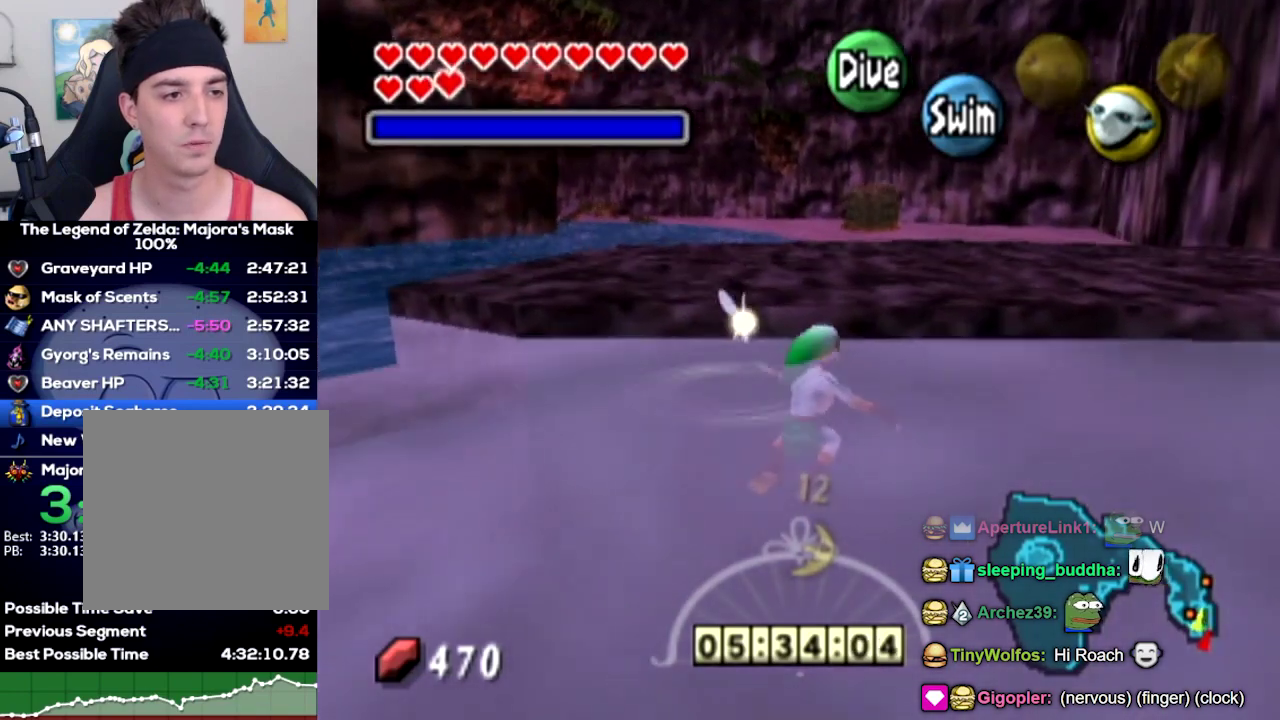
{"buttons": [], "left_stick": "up"}
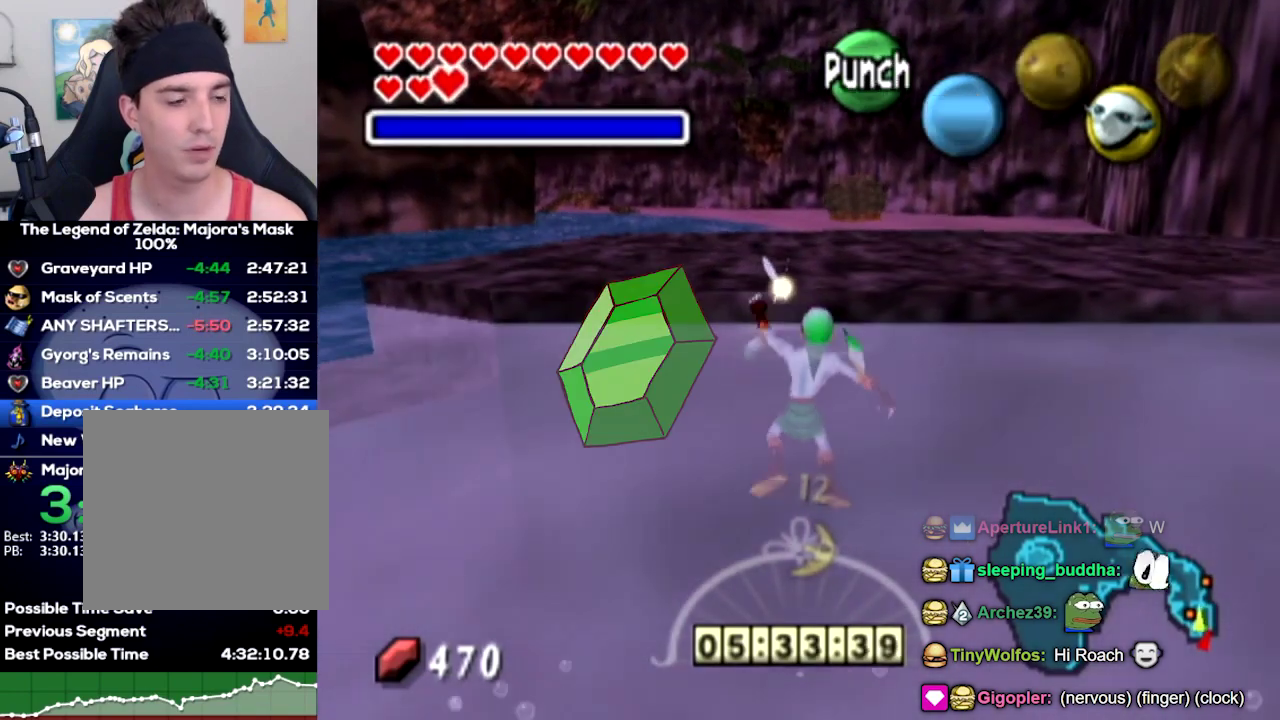
{"buttons": [], "left_stick": "up"}
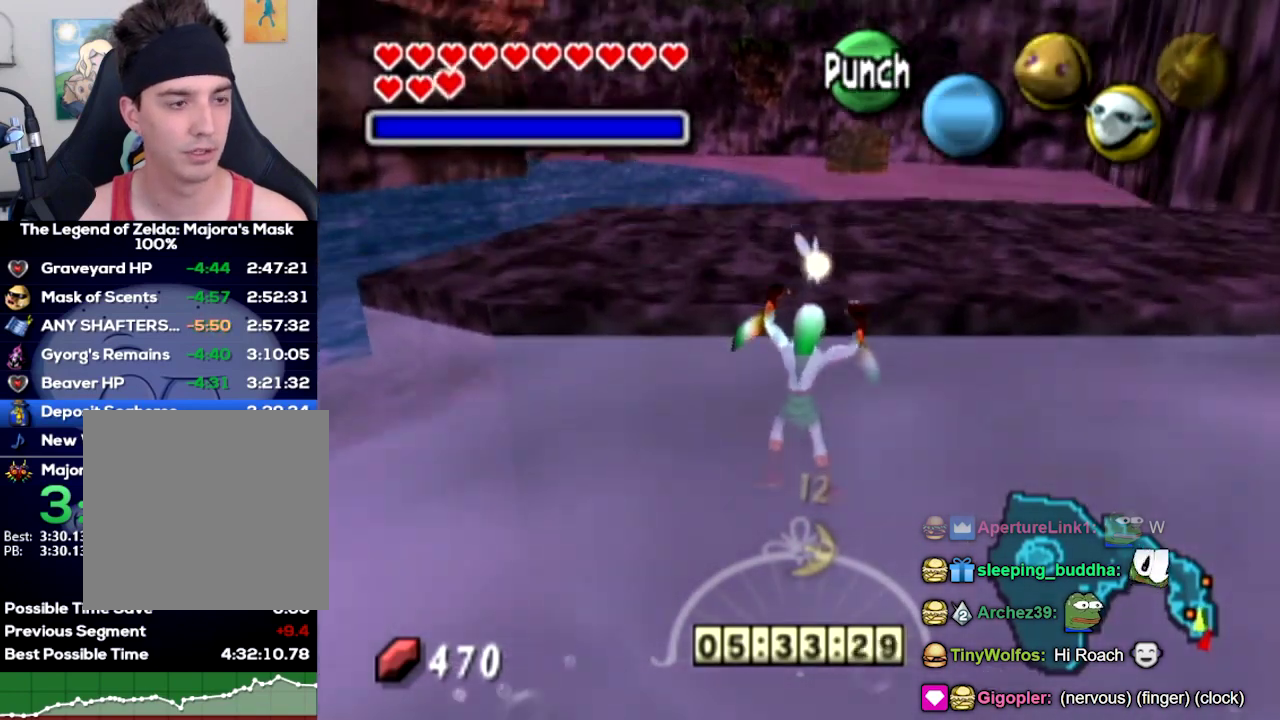
{"buttons": [], "left_stick": "center"}